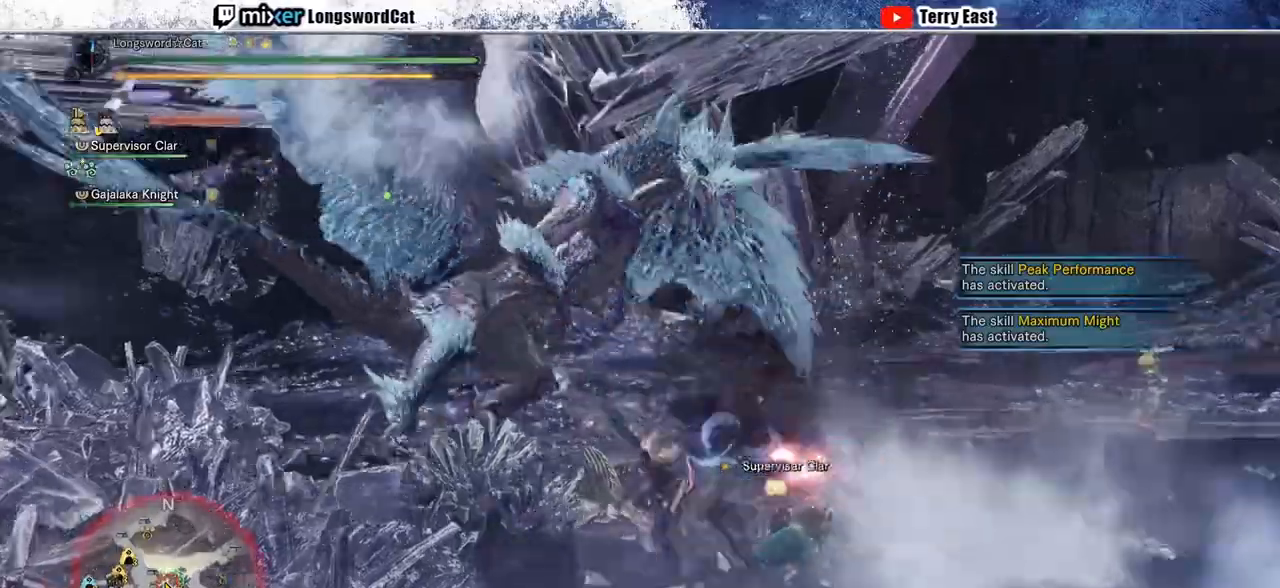
Gameplay with a controller (PlayStation layout); each line is a JSON object with the inputs held at the frame after it. "events" lists button and stick changes between this image and that frame as [ms after this image, input, new state], when the widget could be followed in between. Not read: L3 R3.
{"buttons": [], "left_stick": "center", "right_stick": "center", "events": [[83, "DPAD_LEFT", "down"], [83, "R1", "down"], [167, "DPAD_LEFT", "up"], [167, "R1", "up"], [250, "R1", "down"], [450, "R1", "up"]]}
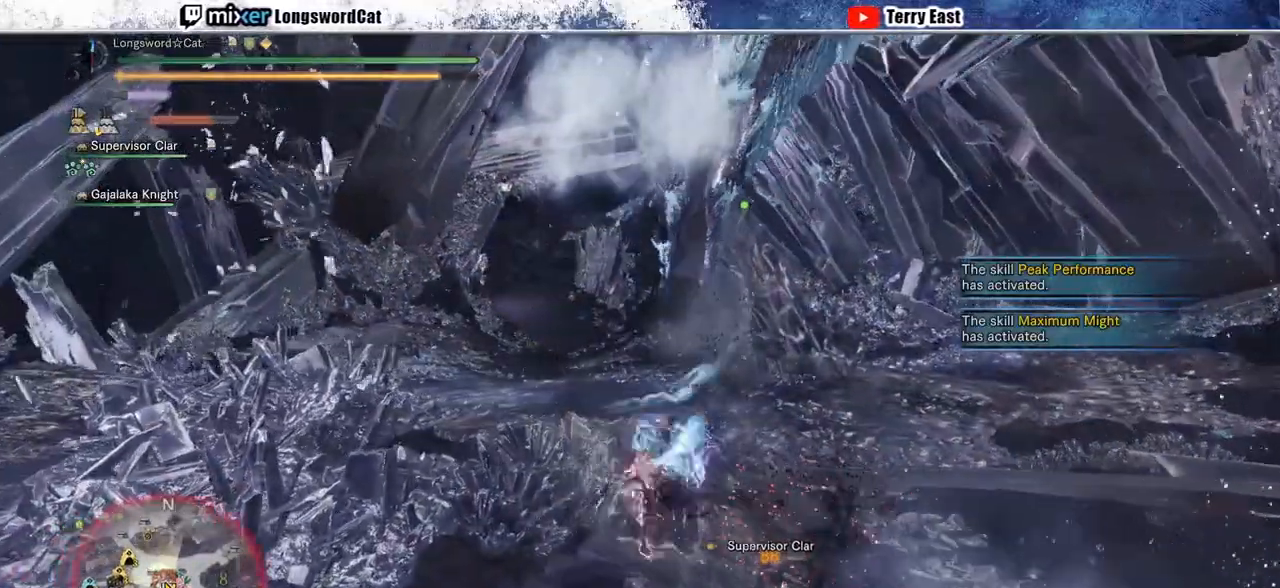
{"buttons": [], "left_stick": "up-right", "right_stick": "center", "events": [[17, "R1", "down"], [117, "R1", "up"], [117, "left_stick", "up-right"]]}
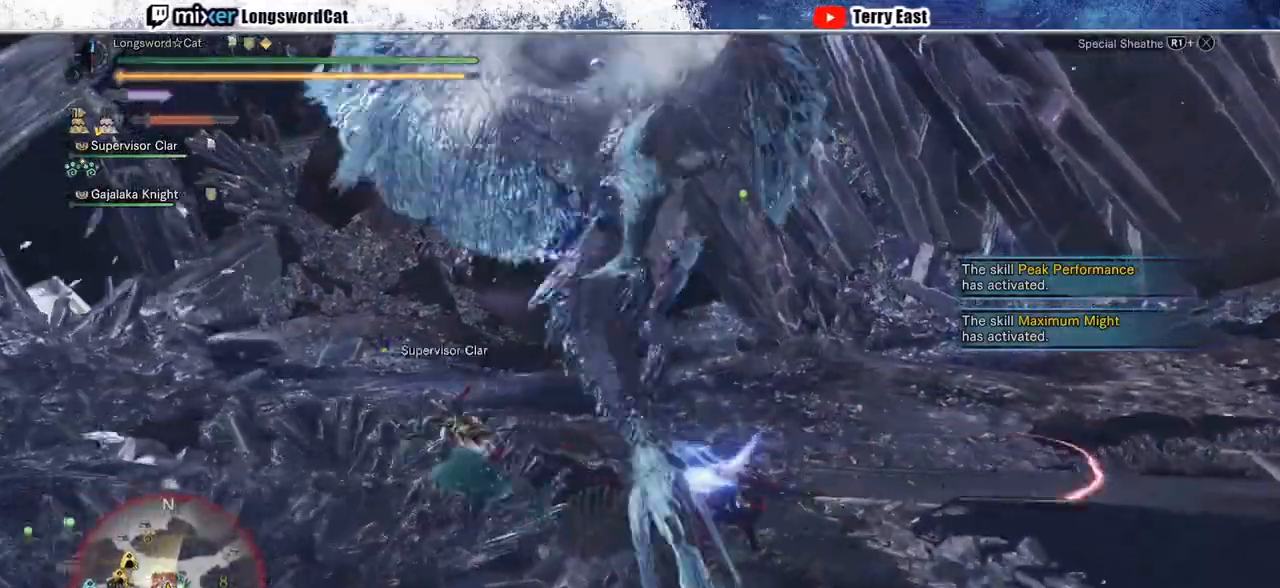
{"buttons": [], "left_stick": "up-right", "right_stick": "center", "events": []}
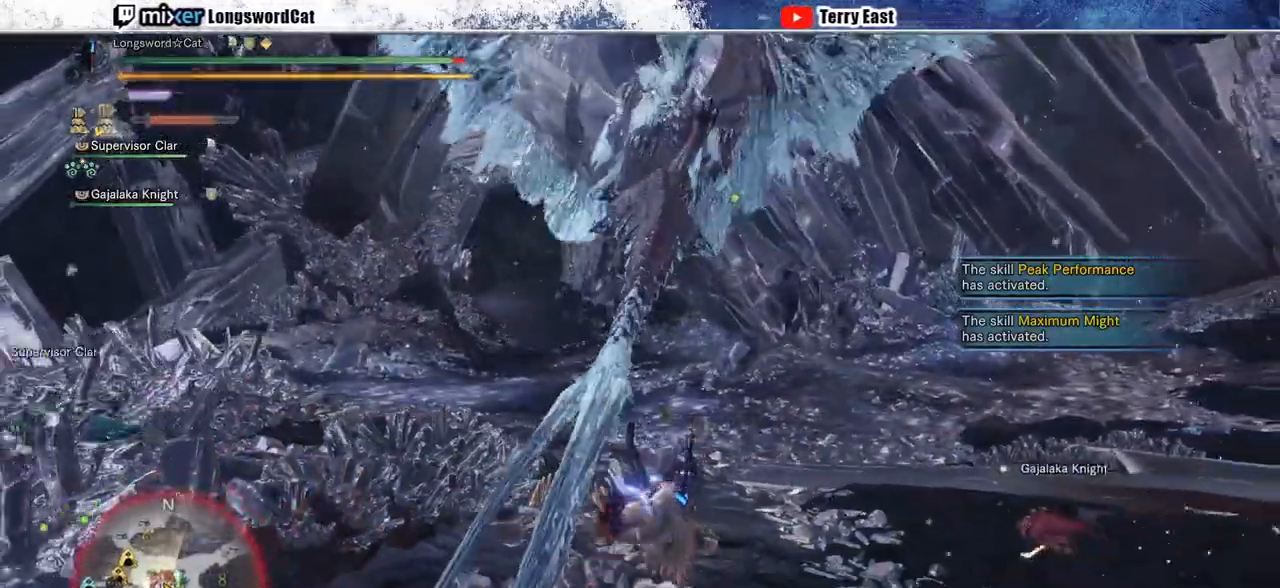
{"buttons": ["R2"], "left_stick": "up-right", "right_stick": "center", "events": [[150, "left_stick", "center"], [283, "R2", "down"], [300, "left_stick", "up-right"]]}
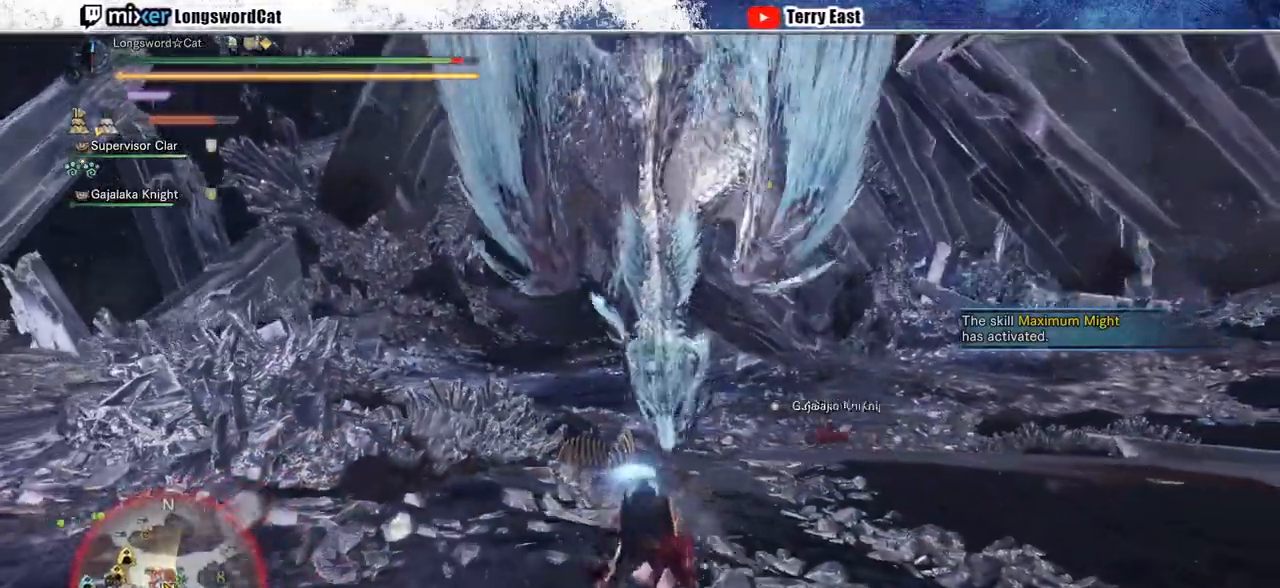
{"buttons": [], "left_stick": "up-right", "right_stick": "center", "events": [[250, "R2", "up"]]}
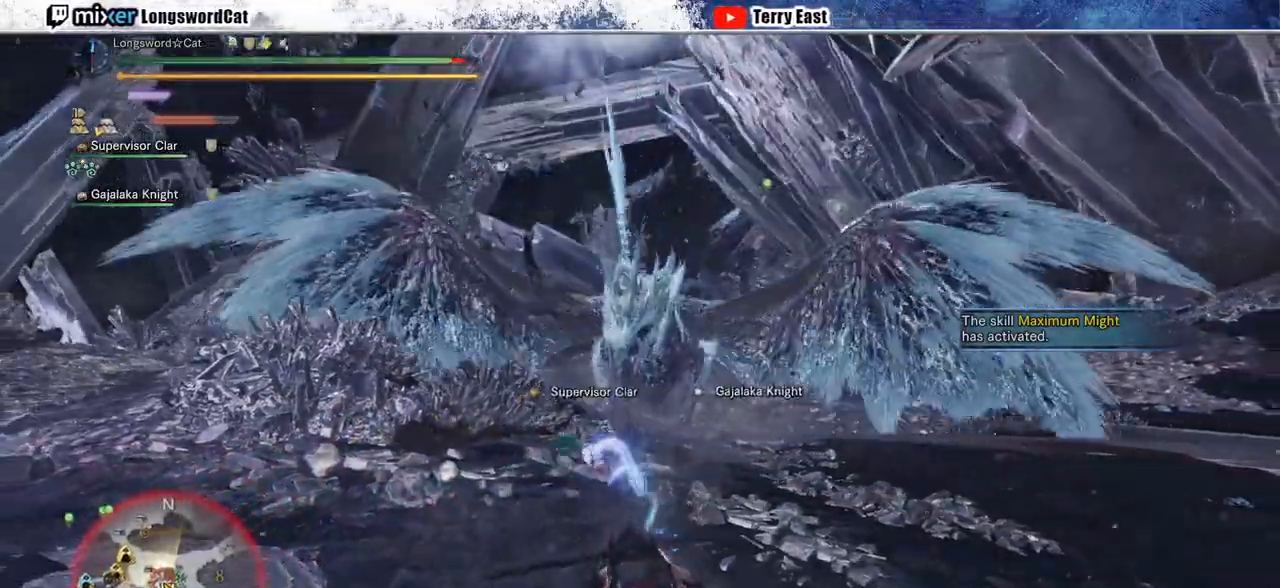
{"buttons": ["L1"], "left_stick": "up-right", "right_stick": "center", "events": [[350, "L1", "down"]]}
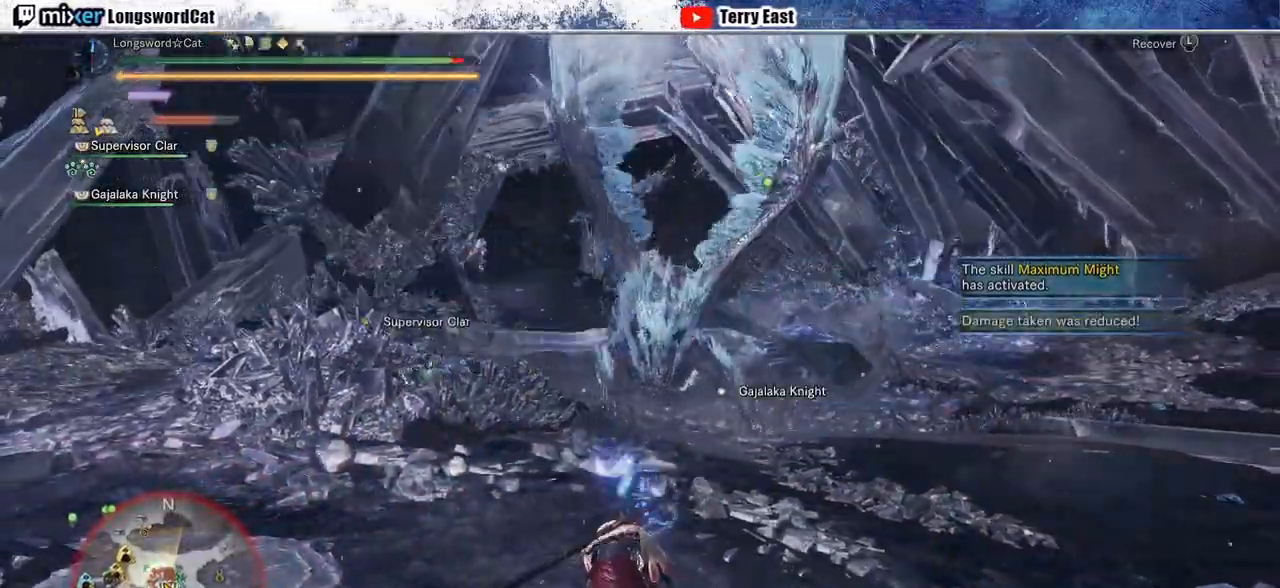
{"buttons": ["CROSS"], "left_stick": "up-right", "right_stick": "center", "events": [[217, "L1", "up"], [300, "CROSS", "down"], [383, "CROSS", "up"], [500, "CROSS", "down"]]}
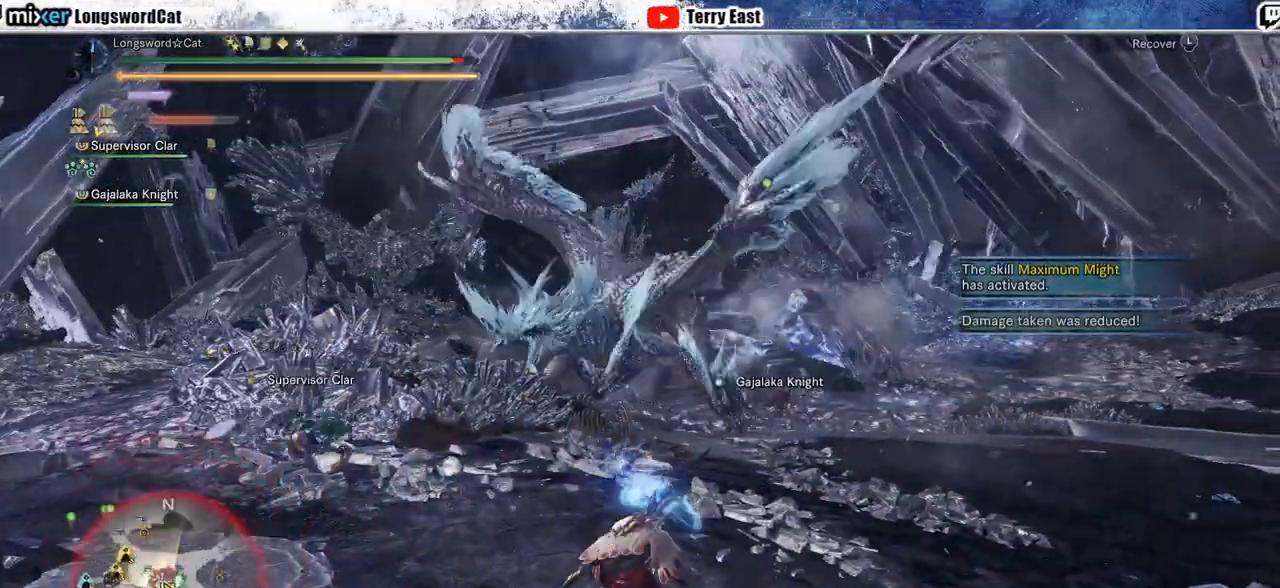
{"buttons": [], "left_stick": "up", "right_stick": "center", "events": [[400, "CROSS", "up"], [467, "left_stick", "up"]]}
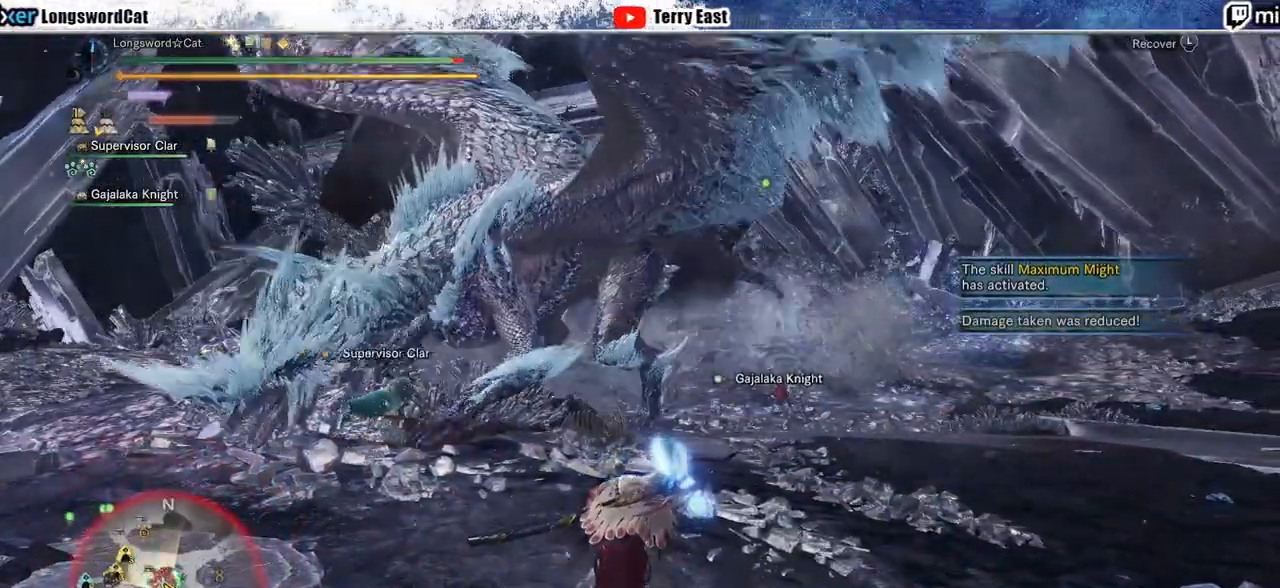
{"buttons": ["R2"], "left_stick": "down-left", "right_stick": "center", "events": [[183, "R2", "down"], [183, "left_stick", "up-right"], [183, "right_stick", "left"], [233, "right_stick", "center"], [367, "left_stick", "down-right"], [500, "left_stick", "down-left"]]}
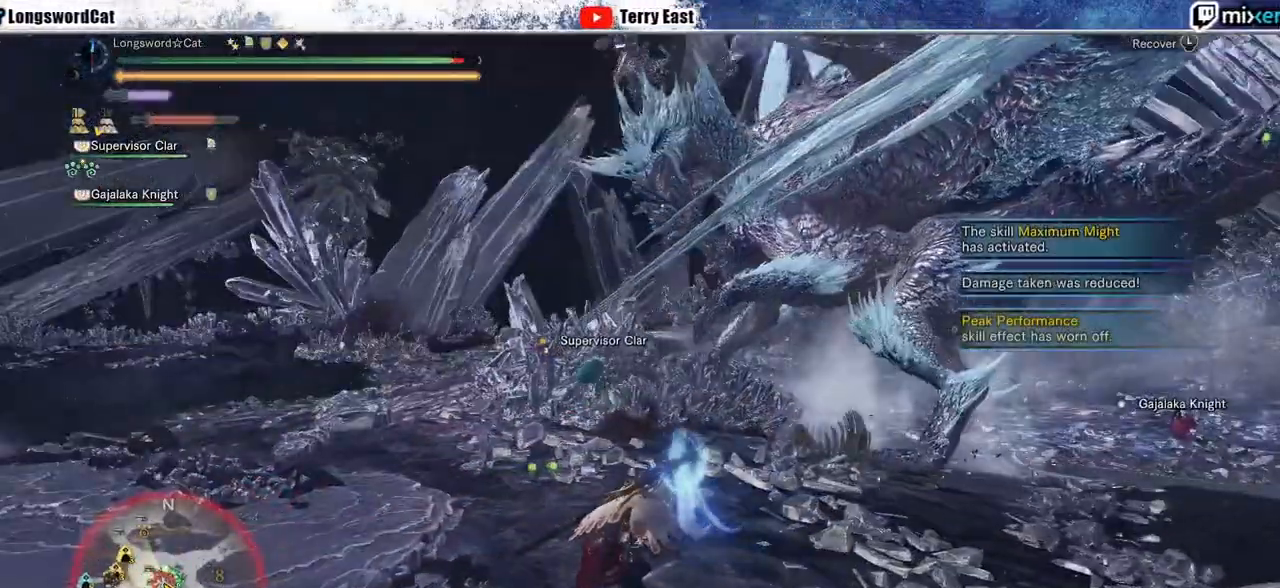
{"buttons": ["R2"], "left_stick": "up-left", "right_stick": "center", "events": [[133, "left_stick", "down"], [317, "left_stick", "up"], [383, "left_stick", "up-left"]]}
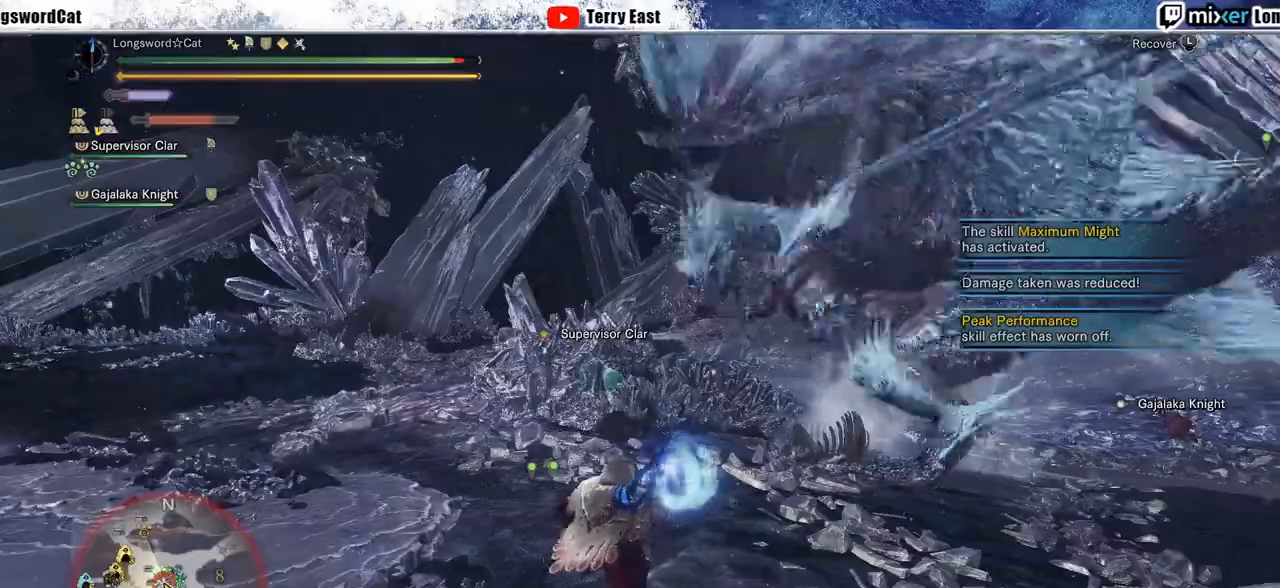
{"buttons": ["R2"], "left_stick": "right", "right_stick": "center", "events": [[150, "left_stick", "up"], [433, "R1", "down"], [433, "left_stick", "down-left"], [500, "R1", "up"], [500, "left_stick", "right"]]}
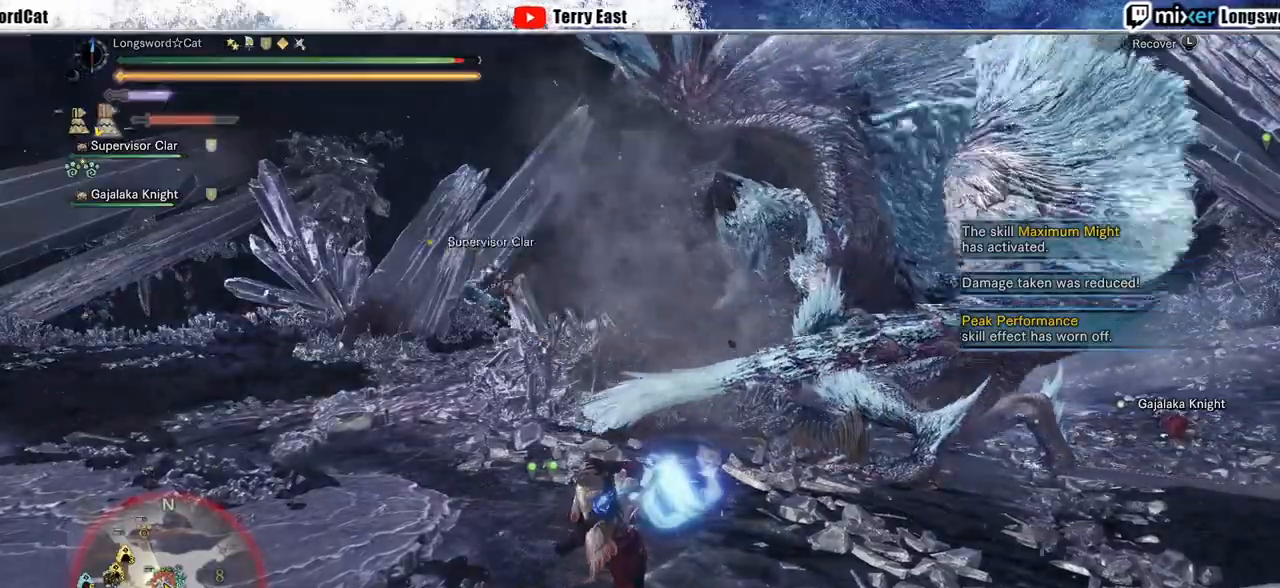
{"buttons": ["R2"], "left_stick": "up-right", "right_stick": "center", "events": [[83, "left_stick", "up"], [300, "left_stick", "up-left"], [433, "left_stick", "up-right"]]}